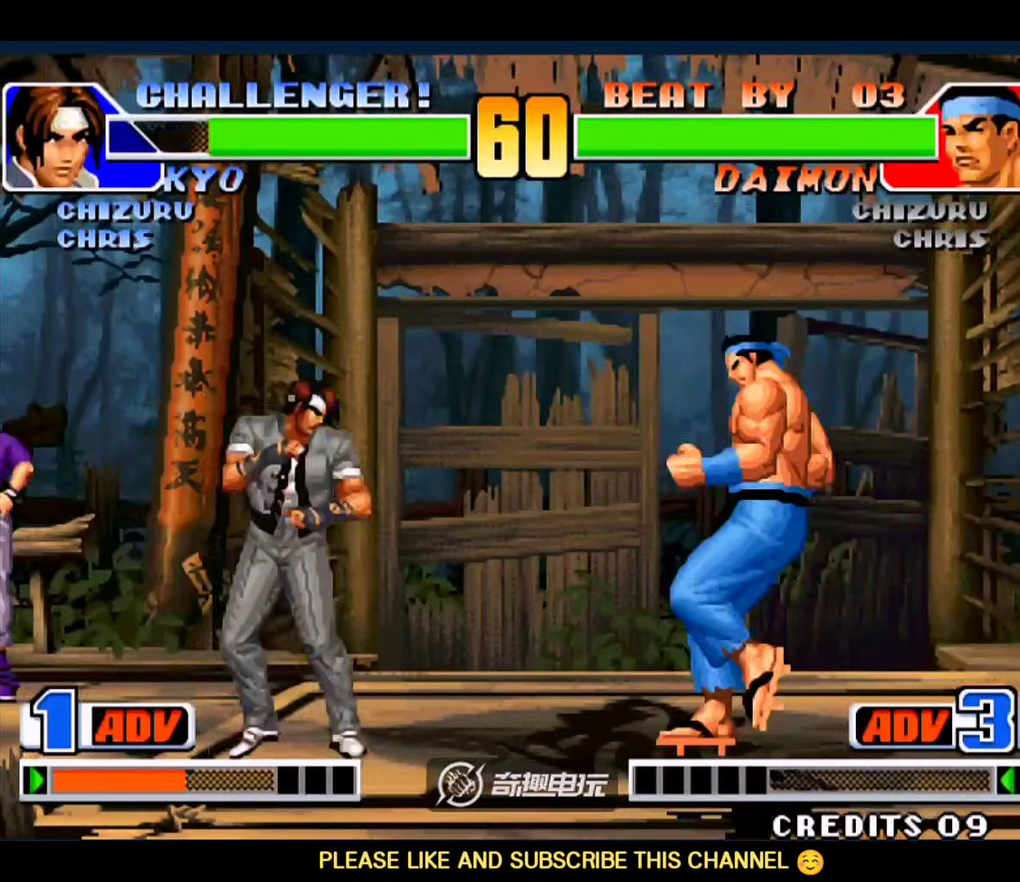
Gameplay with a controller (arcade stick); each line is a JSON object with the inputs held at the frame after it. "events" lists button and stick changes between this image and that frame as [ms after this image, input, new state], when the widget could be followed in between. Not read: L3 R3.
{"buttons": [], "left_stick": "left", "events": [[83, "left_stick", "left"], [250, "left_stick", "down"], [417, "left_stick", "left"]]}
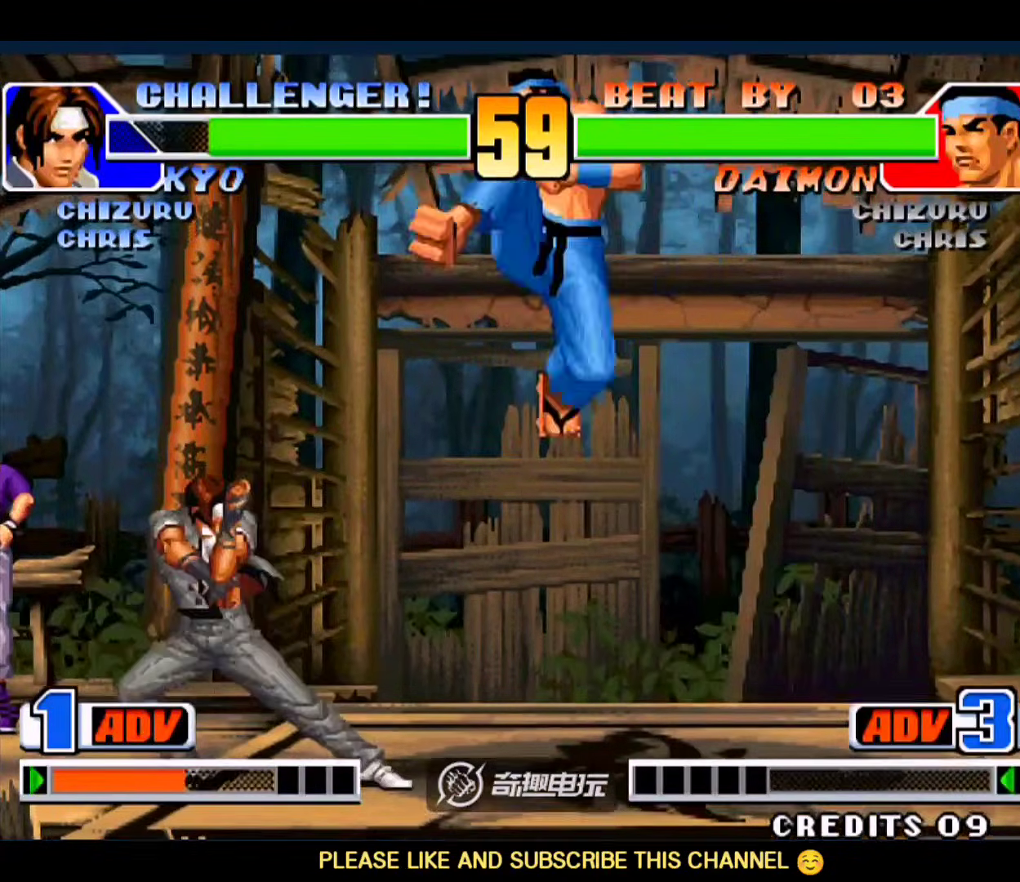
{"buttons": [], "left_stick": "down-left", "events": [[383, "left_stick", "down-left"]]}
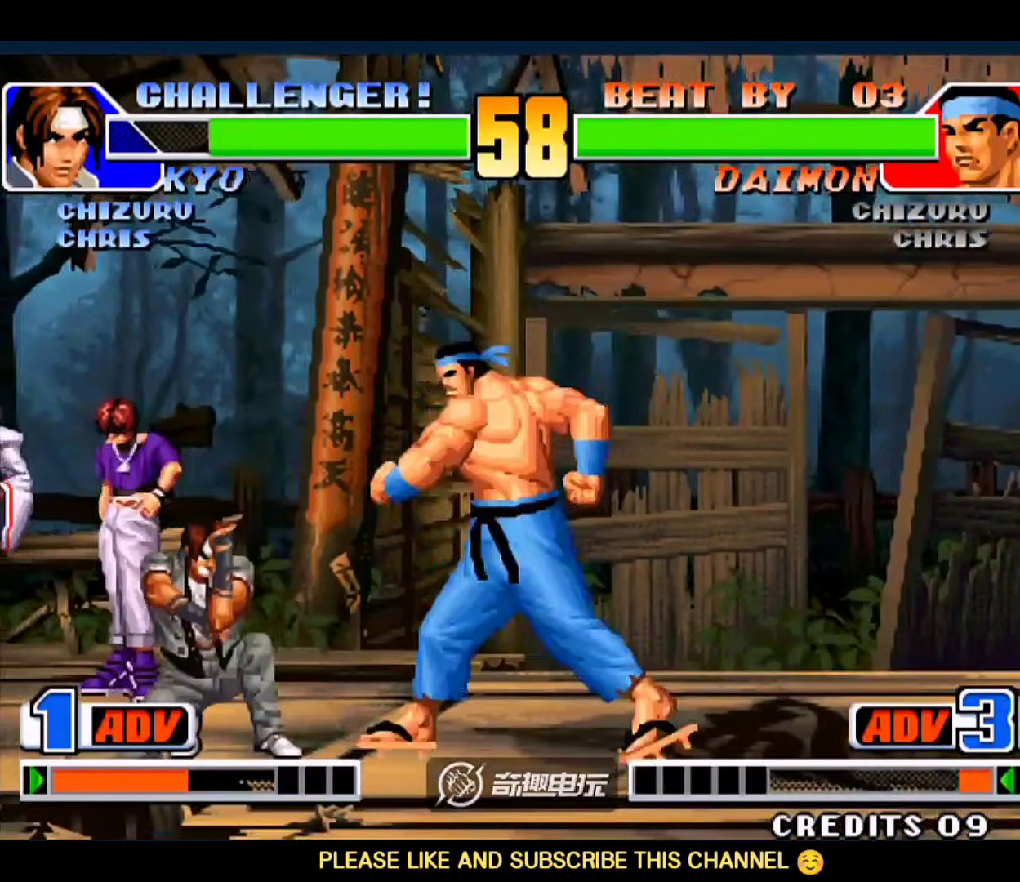
{"buttons": [], "left_stick": "left", "events": [[217, "left_stick", "left"], [317, "left_stick", "down-left"], [417, "left_stick", "left"]]}
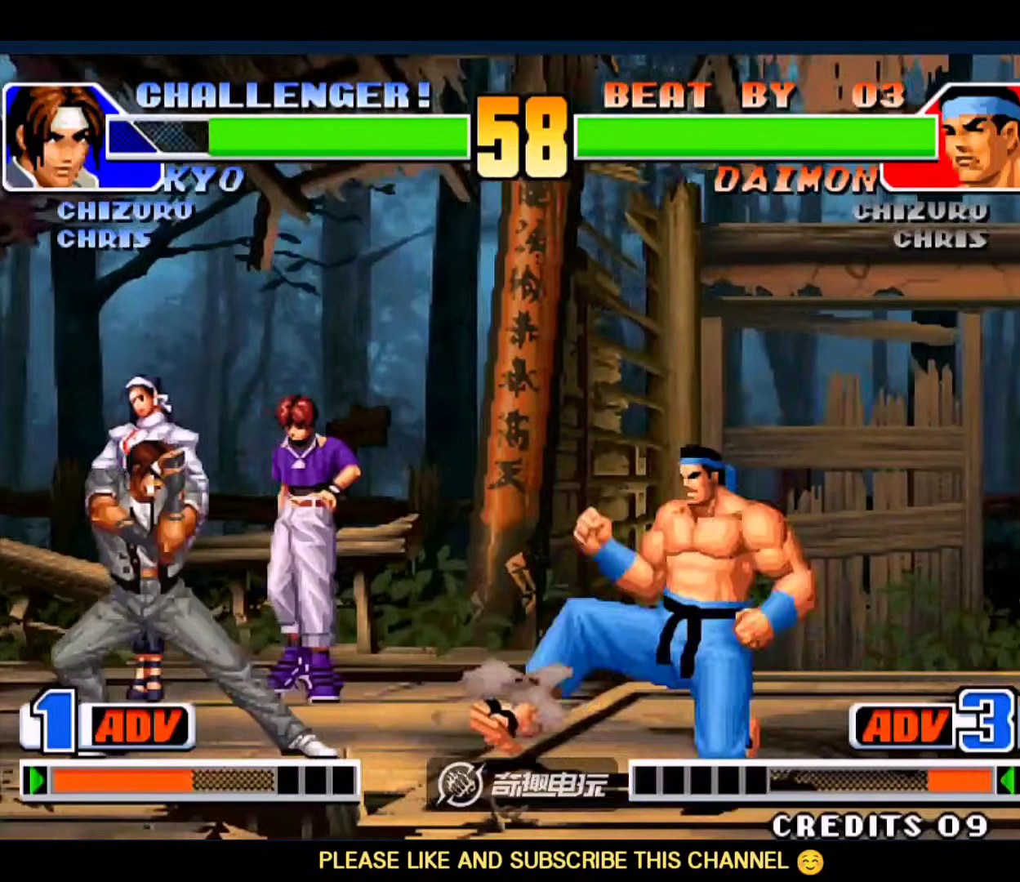
{"buttons": [], "left_stick": "down-right", "events": [[217, "left_stick", "down-left"], [483, "left_stick", "down-right"]]}
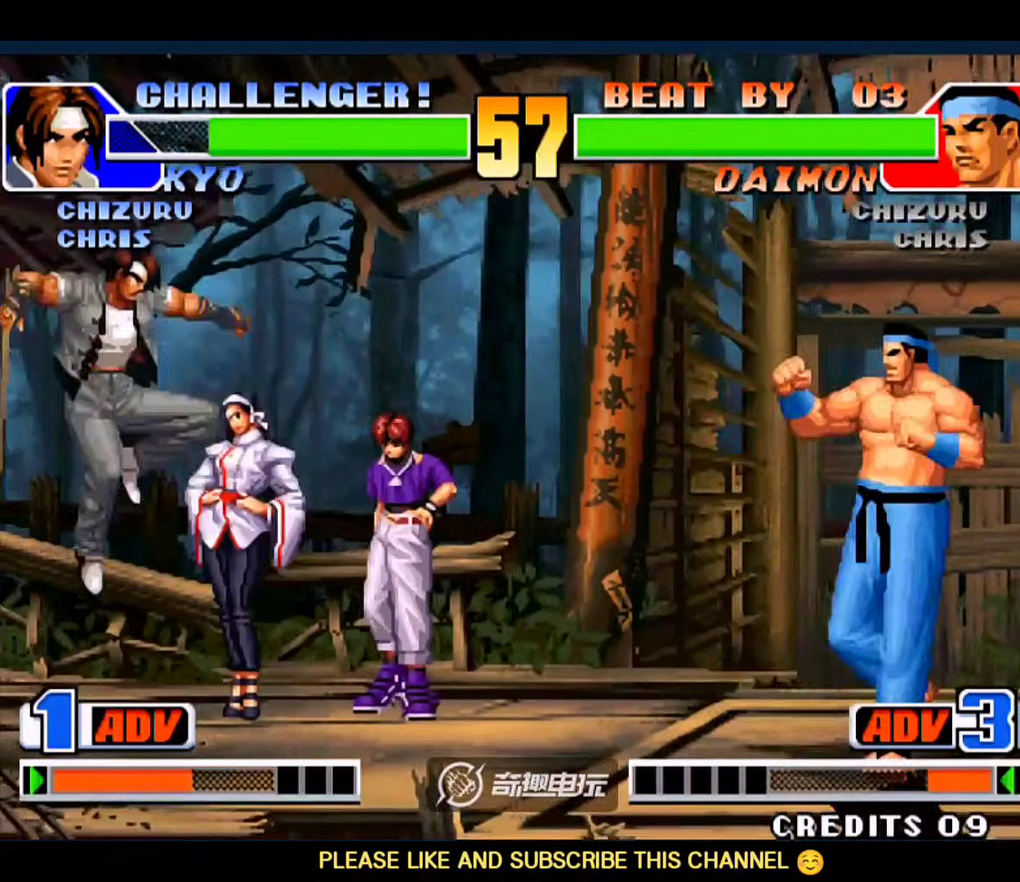
{"buttons": [], "left_stick": "center", "events": [[50, "left_stick", "right"], [417, "left_stick", "center"]]}
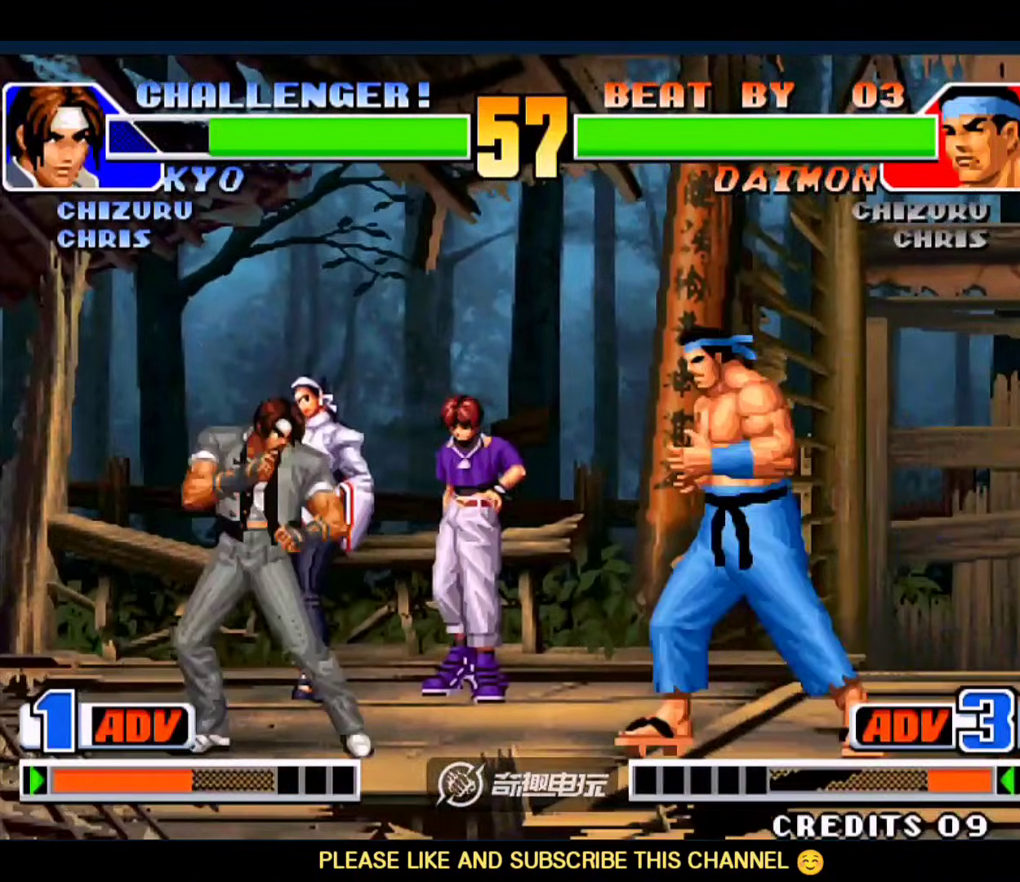
{"buttons": [], "left_stick": "down-left", "events": [[50, "left_stick", "left"], [250, "left_stick", "down-left"]]}
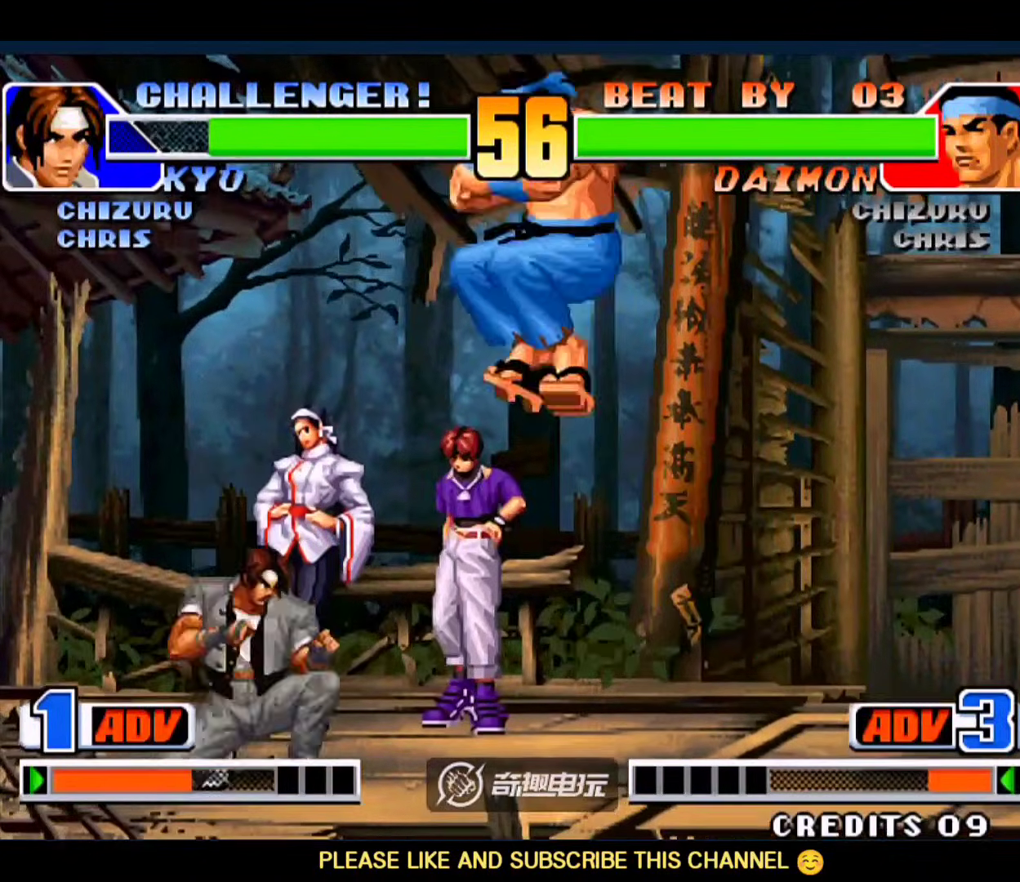
{"buttons": [], "left_stick": "down-left", "events": [[17, "left_stick", "left"], [383, "left_stick", "down-left"]]}
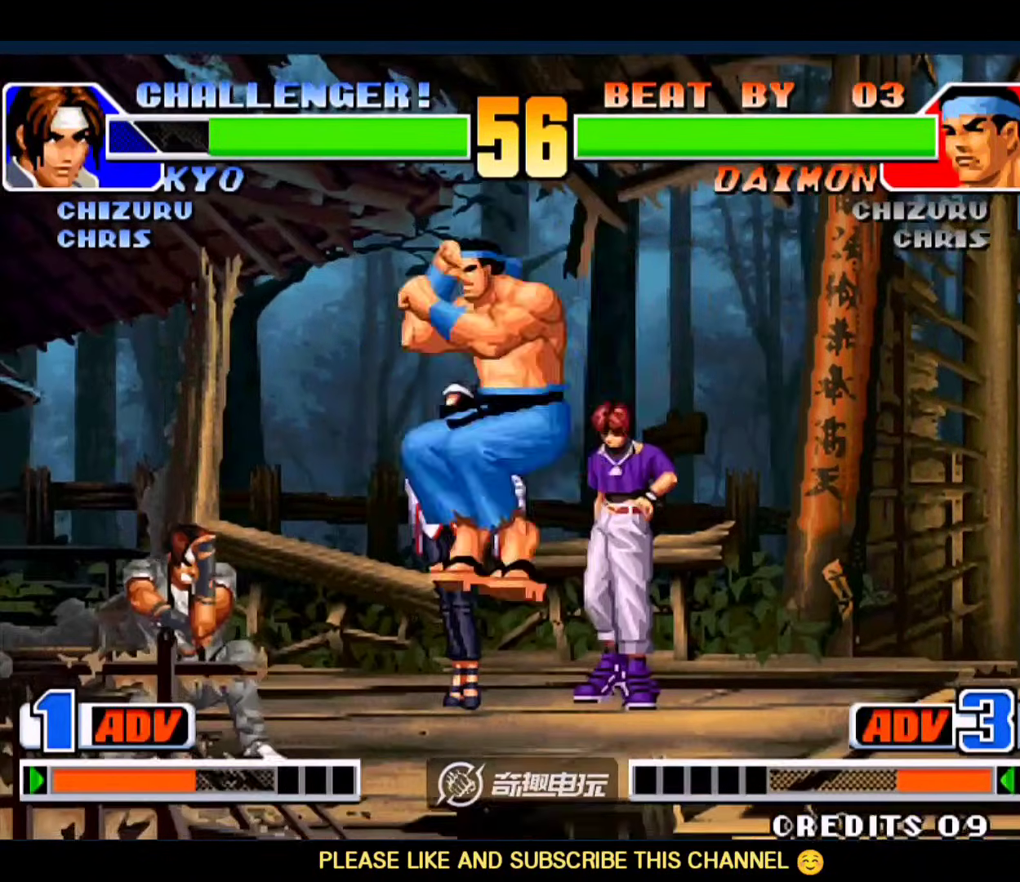
{"buttons": [], "left_stick": "left", "events": [[150, "left_stick", "down-right"], [217, "left_stick", "down-left"], [283, "A", "down"], [283, "left_stick", "left"], [483, "A", "up"]]}
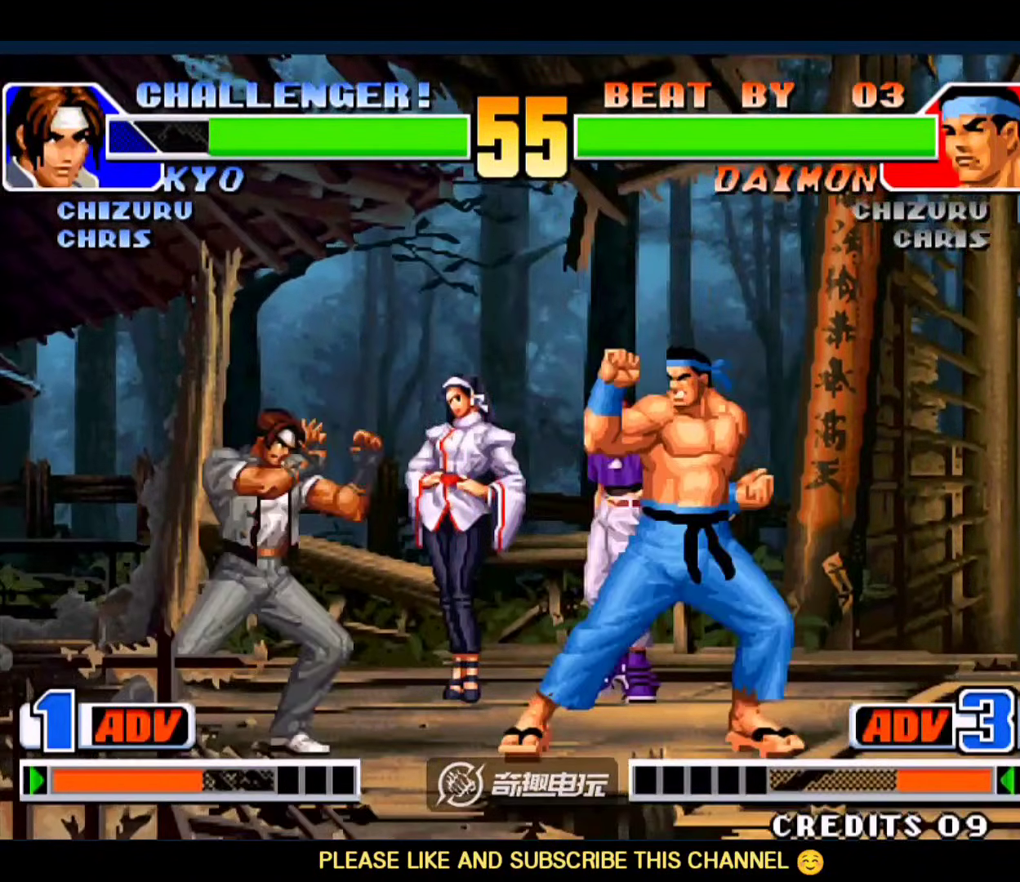
{"buttons": [], "left_stick": "up-left", "events": [[183, "left_stick", "center"], [317, "left_stick", "down"], [417, "left_stick", "up-left"]]}
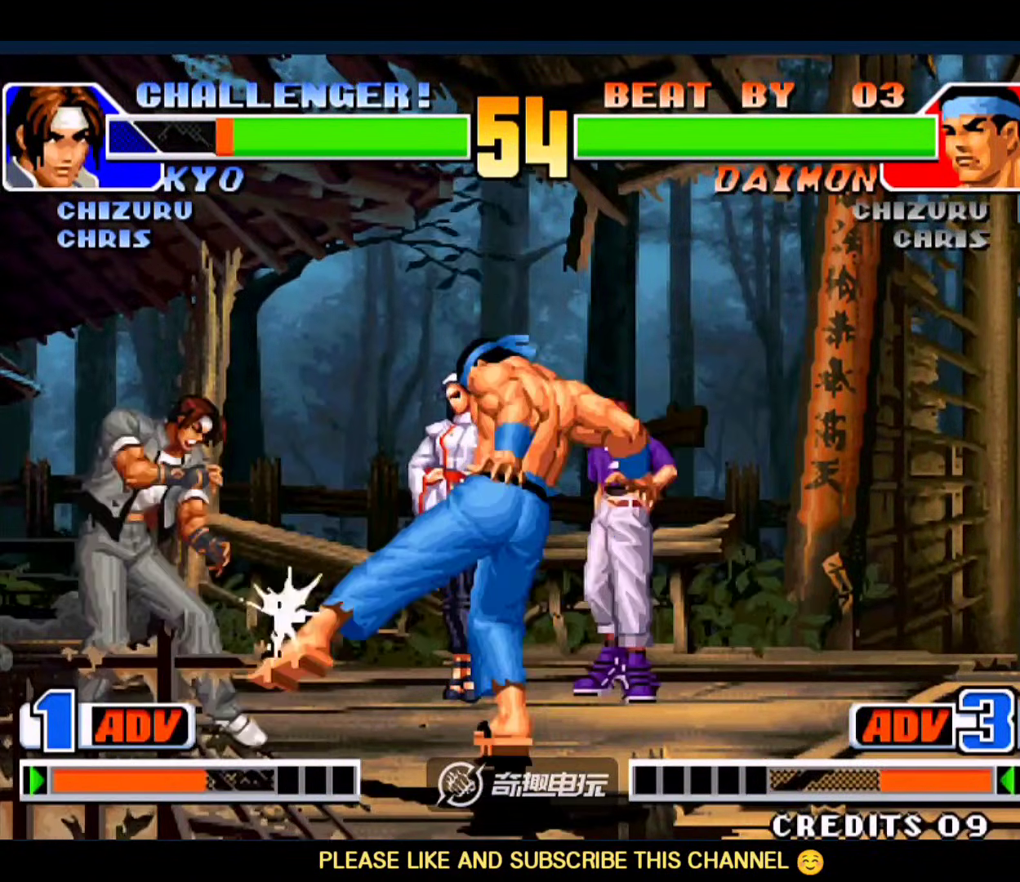
{"buttons": [], "left_stick": "center", "events": [[217, "left_stick", "center"], [350, "D", "down"], [450, "D", "up"]]}
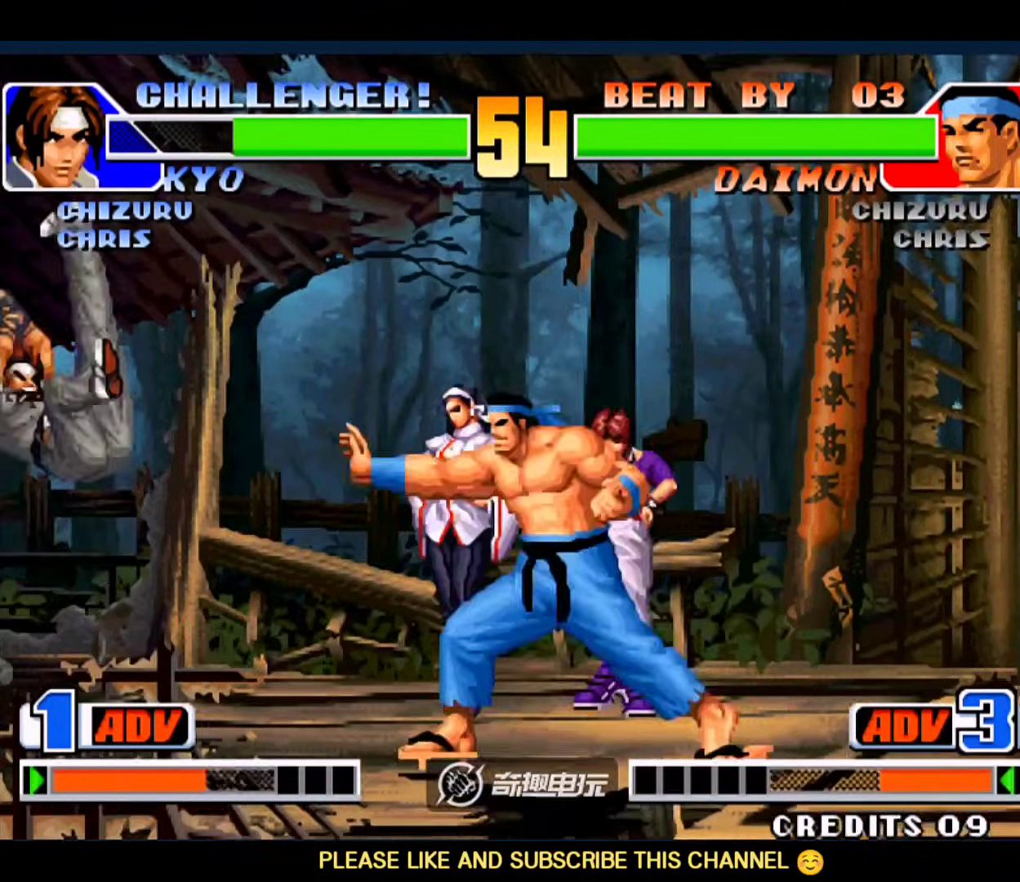
{"buttons": [], "left_stick": "down", "events": [[317, "left_stick", "right"], [350, "D", "down"], [417, "D", "up"], [417, "left_stick", "down"]]}
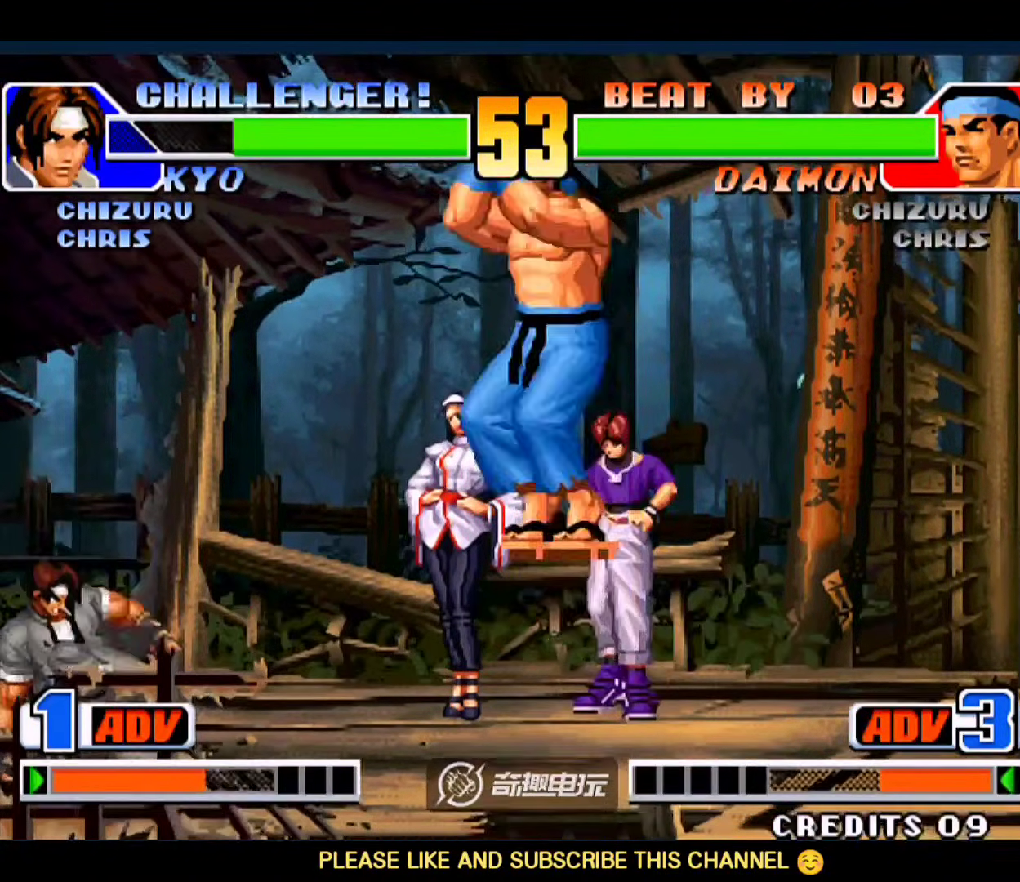
{"buttons": ["B"], "left_stick": "down-left", "events": [[250, "left_stick", "center"], [317, "left_stick", "left"], [483, "B", "down"], [483, "left_stick", "down-left"]]}
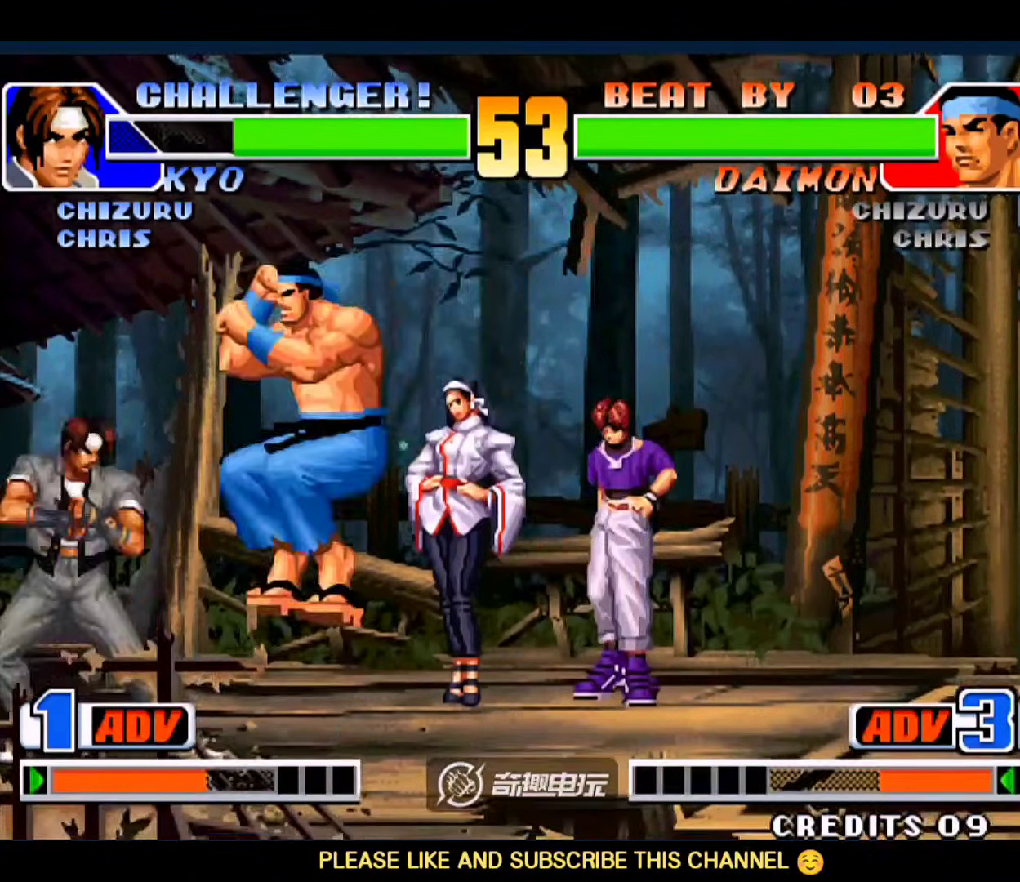
{"buttons": [], "left_stick": "down-left", "events": [[117, "B", "up"], [317, "left_stick", "center"], [417, "left_stick", "down-left"]]}
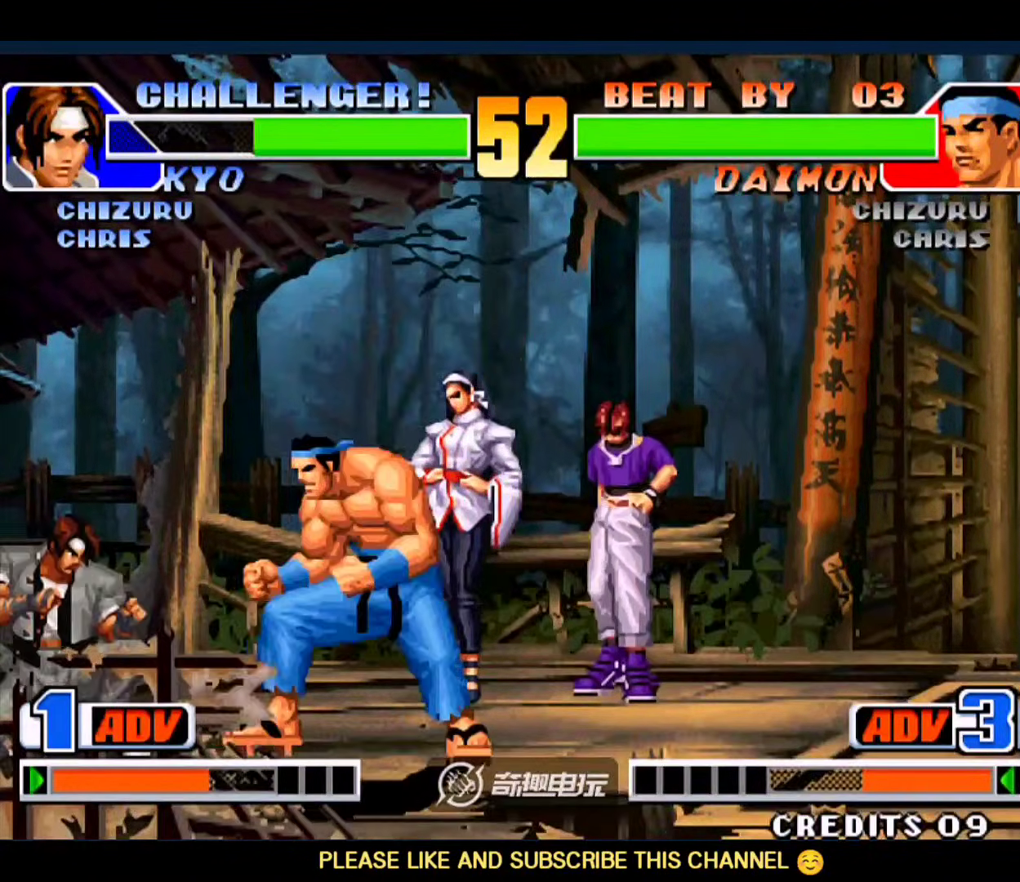
{"buttons": [], "left_stick": "left", "events": [[83, "B", "down"], [183, "B", "up"], [283, "left_stick", "left"]]}
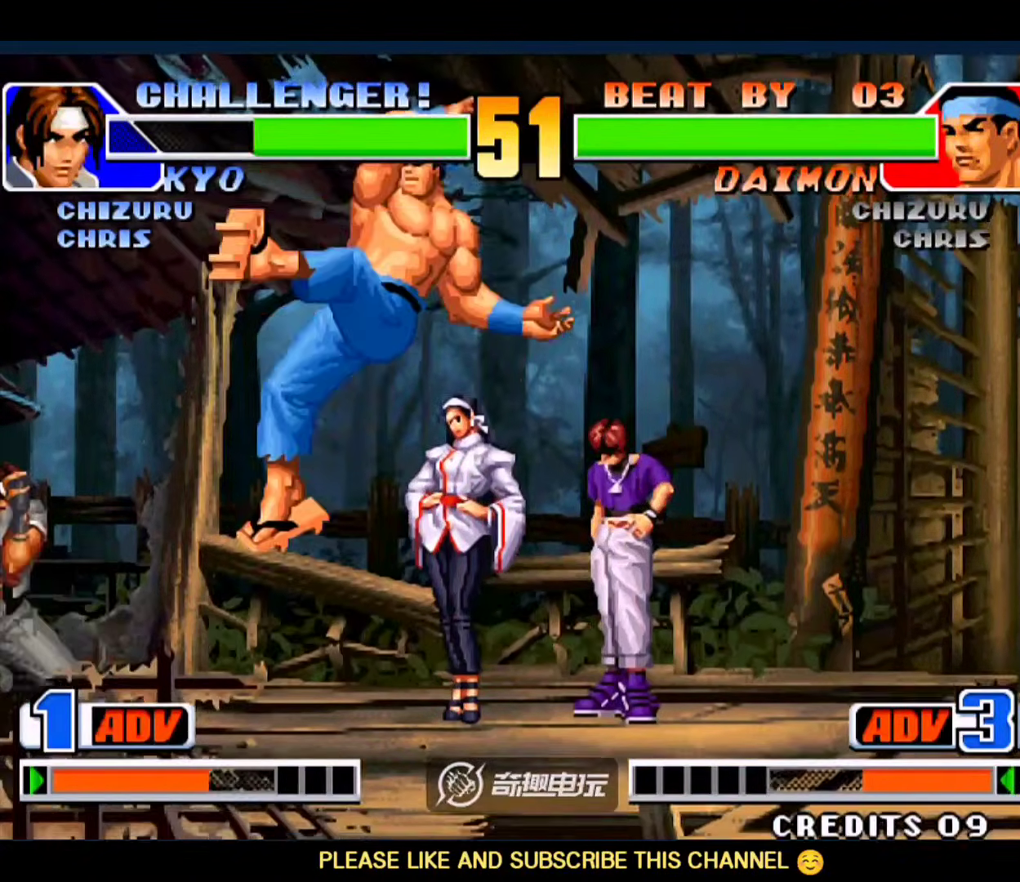
{"buttons": [], "left_stick": "down-left", "events": [[117, "B", "down"], [150, "left_stick", "down-left"], [250, "B", "up"]]}
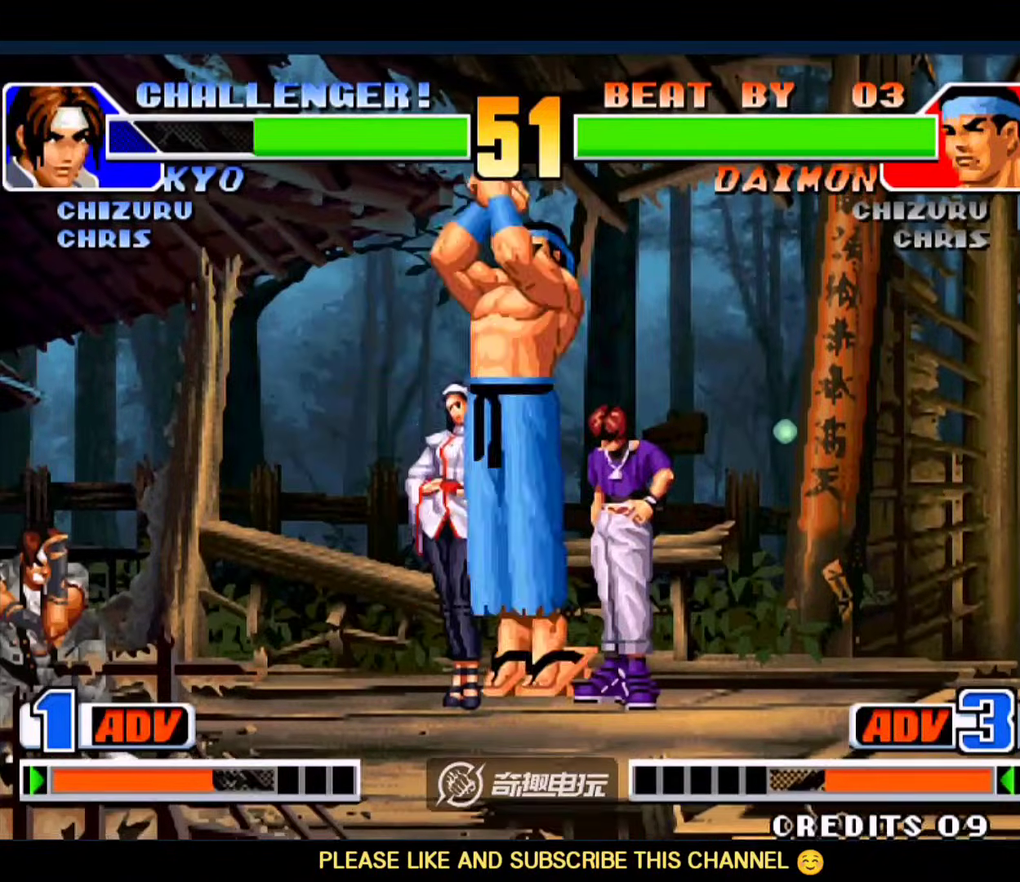
{"buttons": ["B"], "left_stick": "down-left", "events": [[183, "left_stick", "left"], [383, "B", "down"], [383, "left_stick", "down-left"]]}
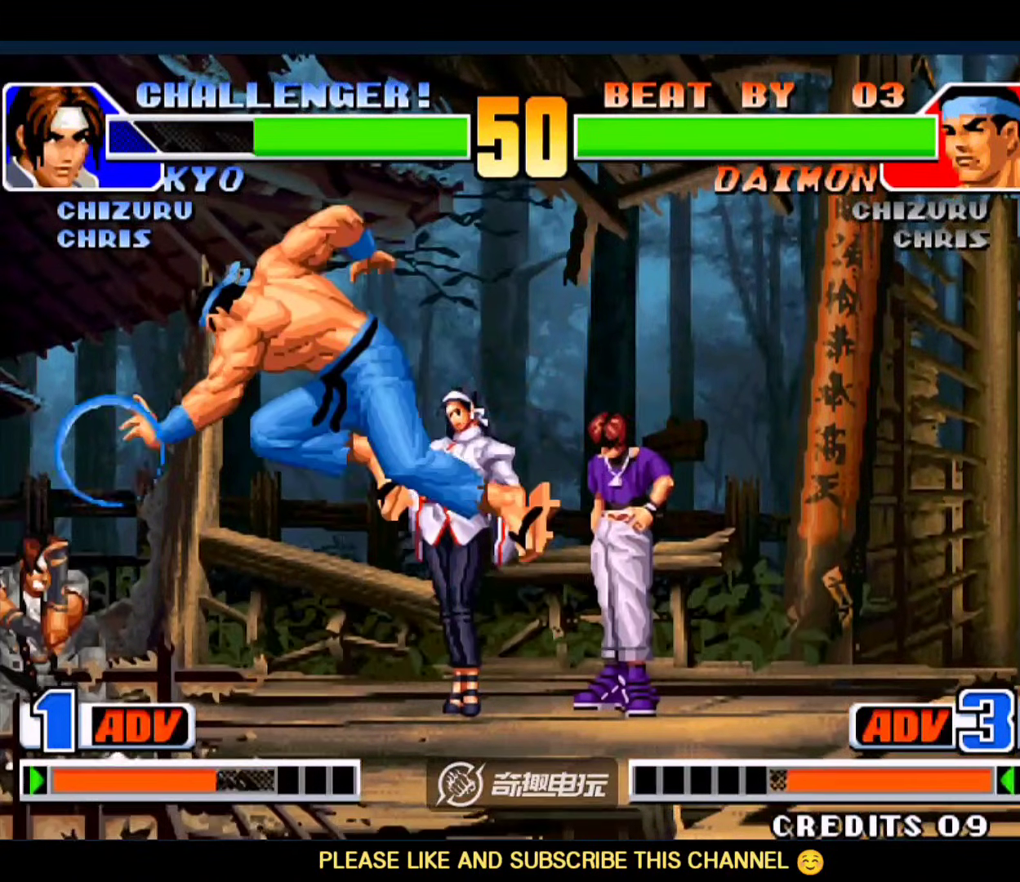
{"buttons": [], "left_stick": "down-left", "events": [[17, "B", "up"], [317, "B", "down"], [417, "B", "up"]]}
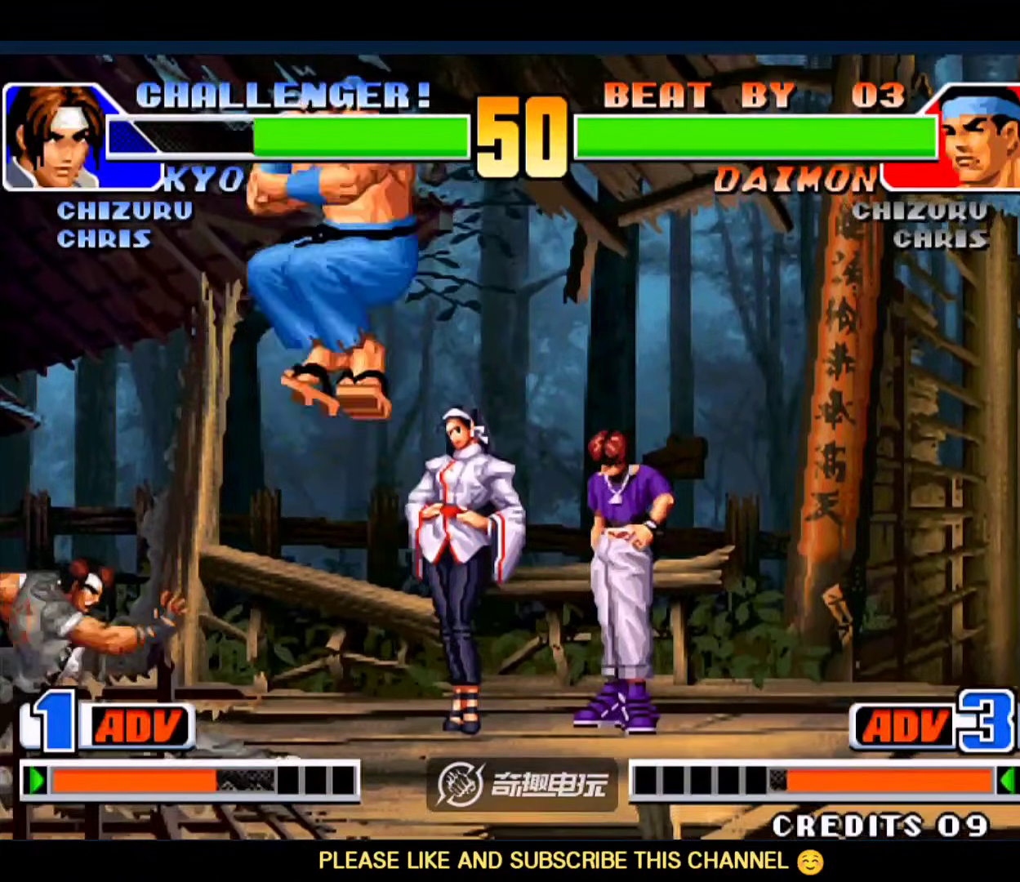
{"buttons": [], "left_stick": "down-left", "events": [[50, "left_stick", "left"], [383, "left_stick", "down-left"]]}
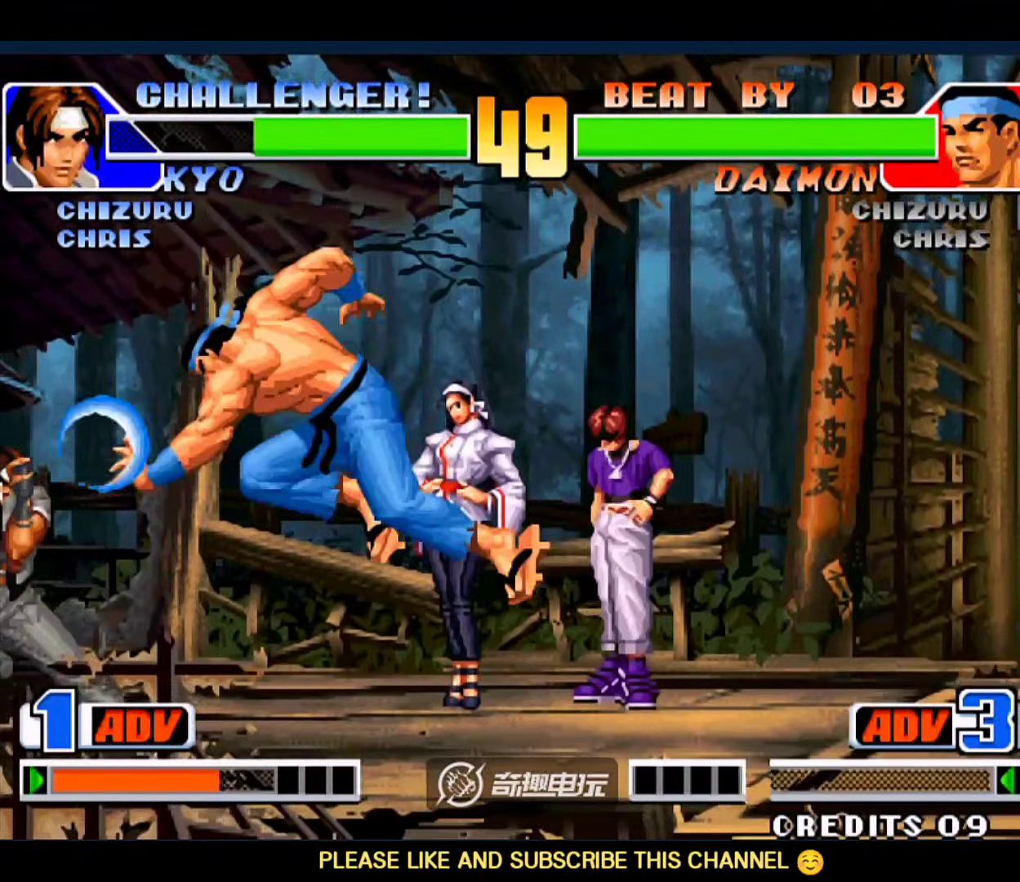
{"buttons": [], "left_stick": "down", "events": [[183, "left_stick", "right"], [250, "left_stick", "down"], [317, "A", "down"], [317, "left_stick", "down-right"], [450, "A", "up"], [483, "left_stick", "down"]]}
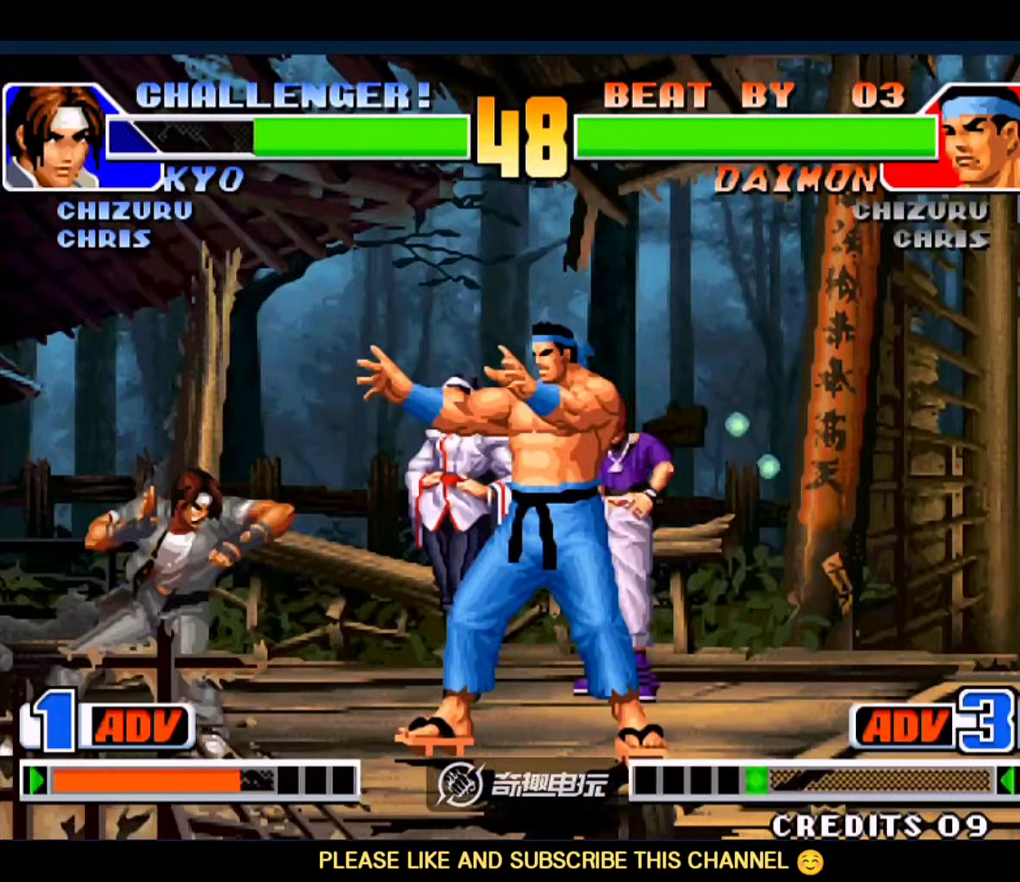
{"buttons": [], "left_stick": "center", "events": [[83, "left_stick", "down-left"], [350, "left_stick", "center"]]}
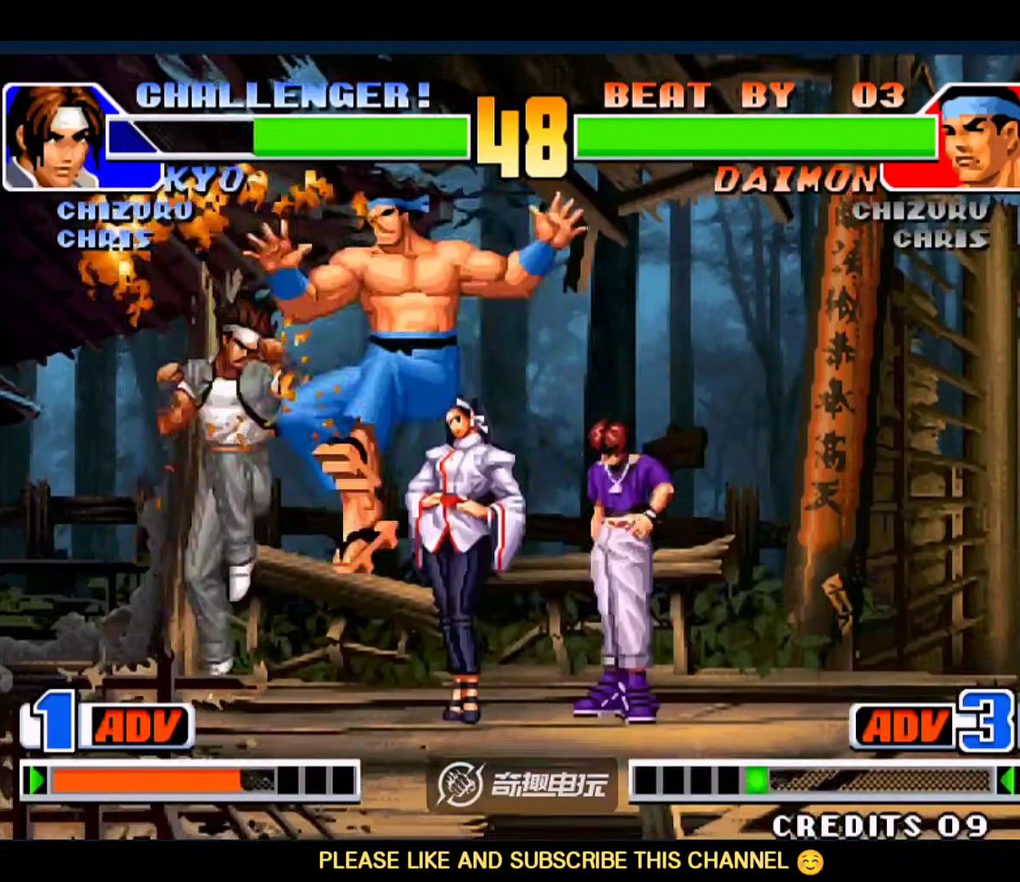
{"buttons": [], "left_stick": "center", "events": [[50, "left_stick", "left"], [417, "left_stick", "center"]]}
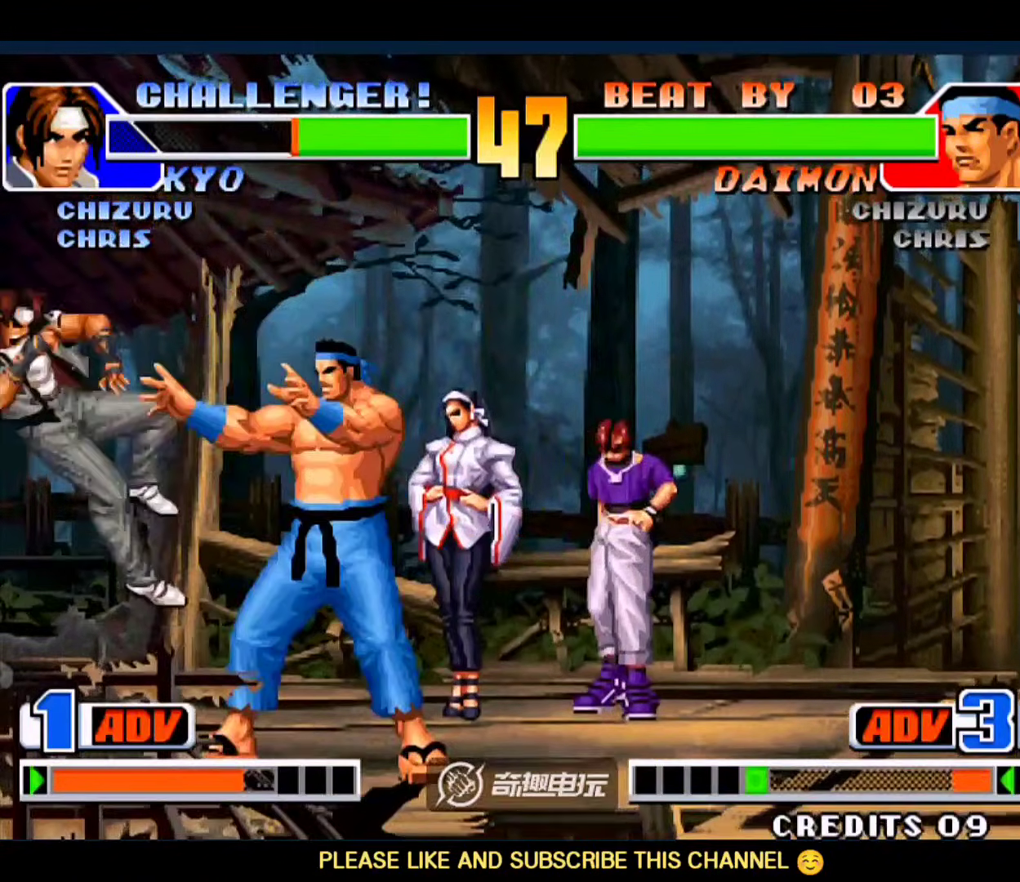
{"buttons": [], "left_stick": "center", "events": []}
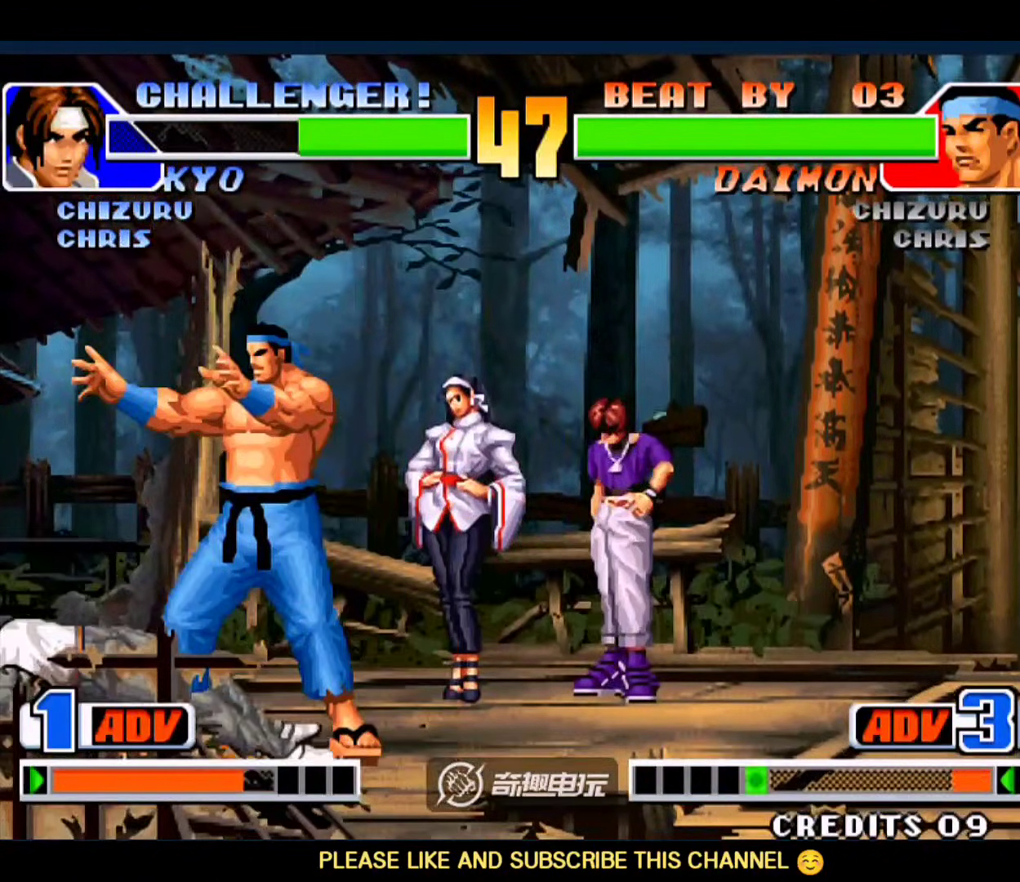
{"buttons": ["A"], "left_stick": "left", "events": [[383, "left_stick", "down"], [450, "left_stick", "left"], [483, "A", "down"]]}
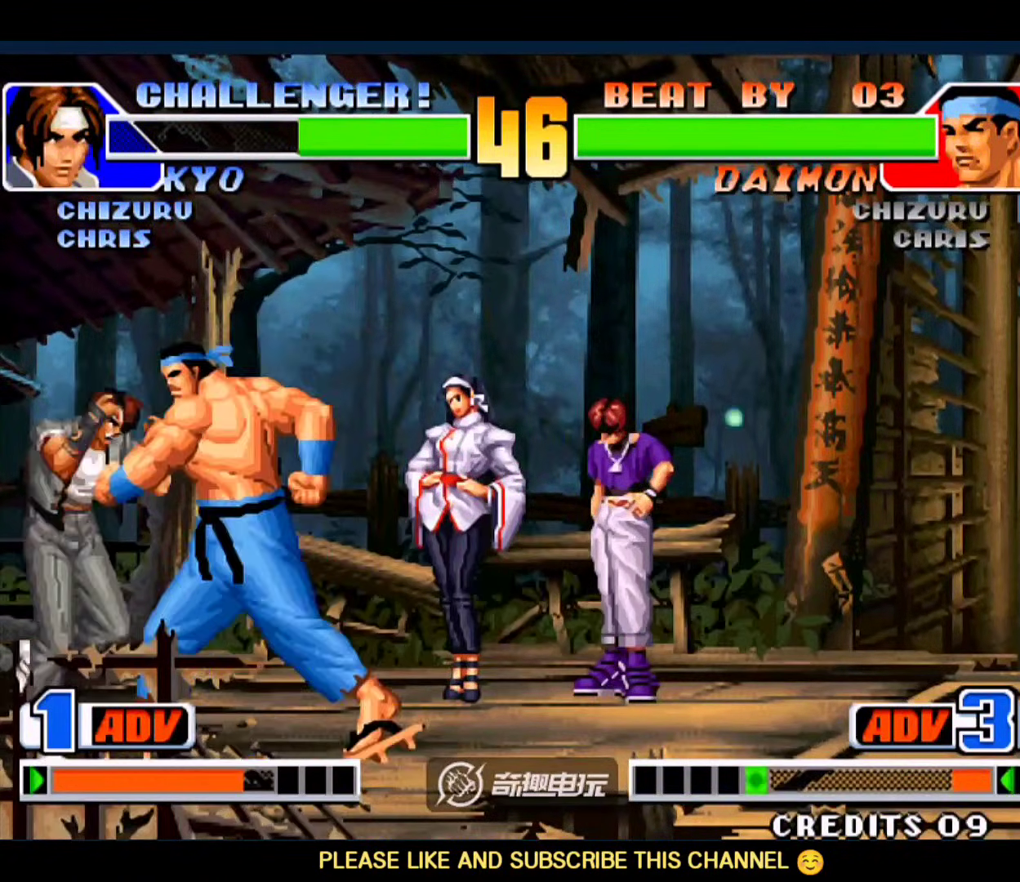
{"buttons": ["A", "B"], "left_stick": "left", "events": [[150, "D", "down"], [283, "A", "up"], [317, "D", "up"], [450, "A", "down"], [483, "B", "down"]]}
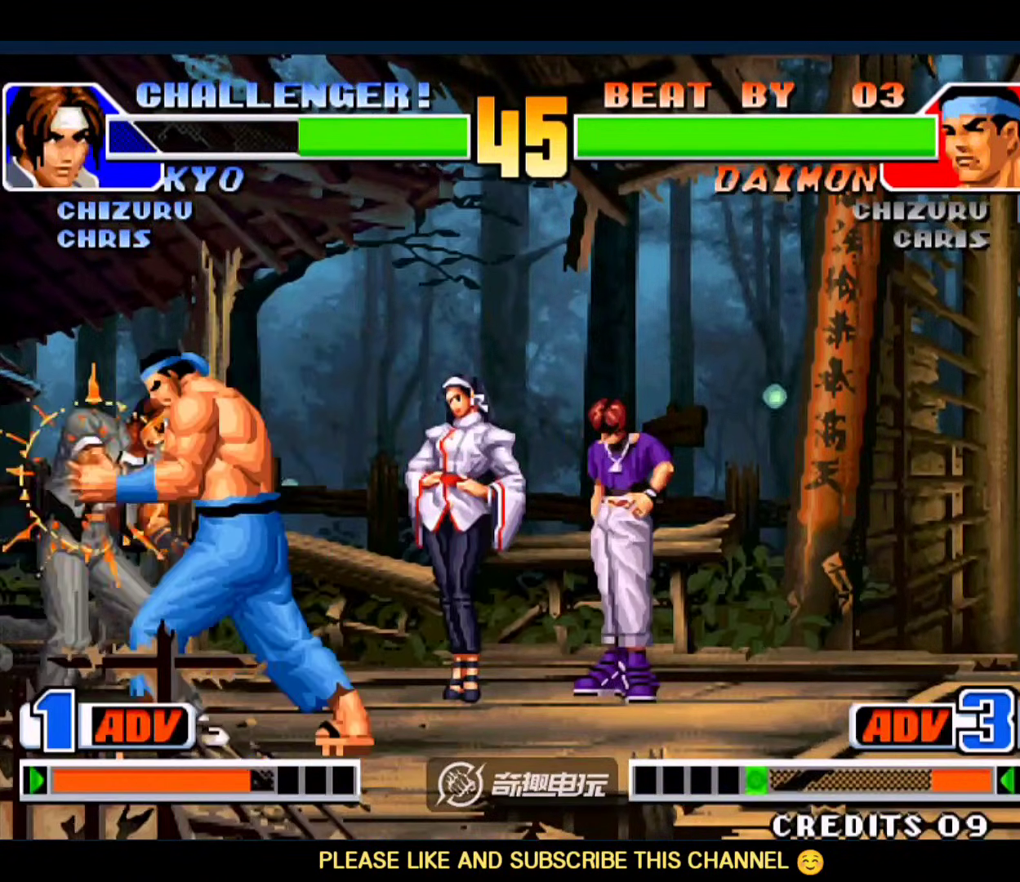
{"buttons": ["A", "B", "C", "D"], "left_stick": "center", "events": [[117, "left_stick", "center"], [150, "A", "up"], [150, "B", "up"], [317, "C", "down"], [417, "A", "down"], [417, "B", "down"], [450, "D", "down"]]}
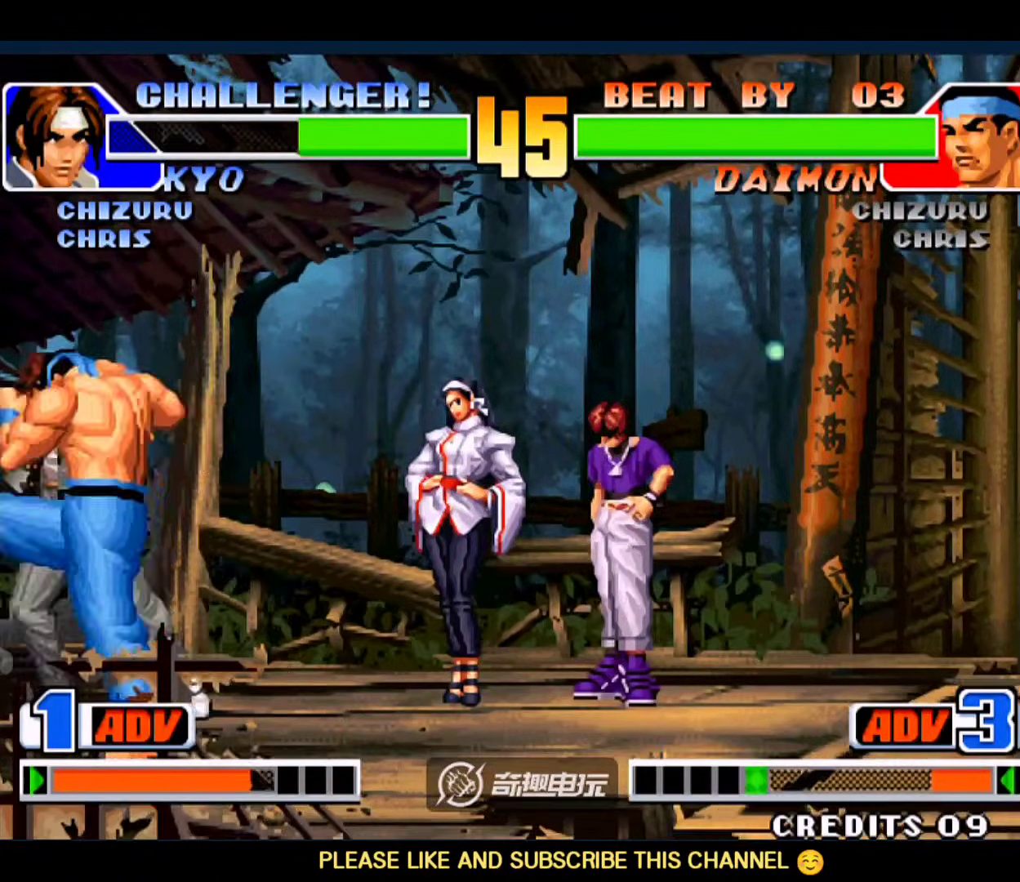
{"buttons": ["B", "C"], "left_stick": "center", "events": [[50, "B", "up"], [50, "C", "up"], [83, "A", "up"], [150, "C", "down"], [183, "D", "up"], [217, "B", "down"], [250, "A", "down"], [283, "C", "up"], [350, "B", "up"], [350, "D", "down"], [383, "A", "up"], [450, "C", "down"], [483, "B", "down"], [483, "D", "up"]]}
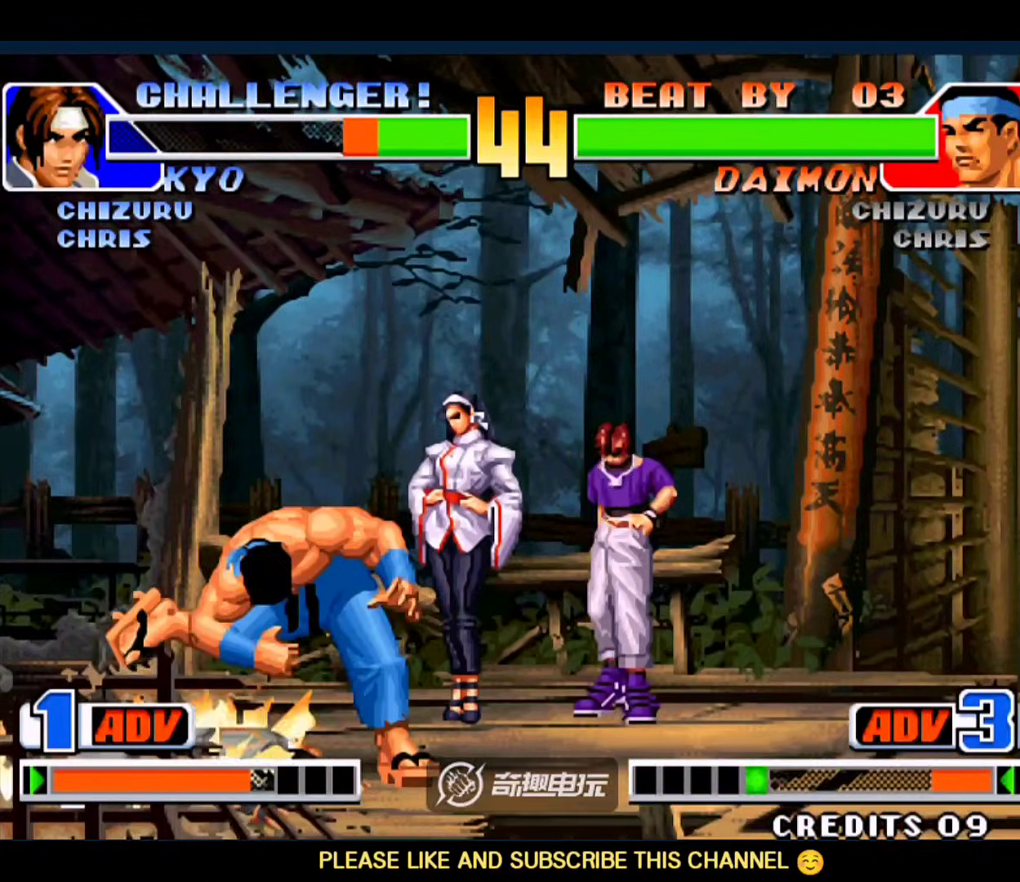
{"buttons": ["A", "D"], "left_stick": "down-left", "events": [[83, "A", "down"], [117, "C", "up"], [150, "B", "up"], [150, "D", "down"], [217, "A", "up"], [217, "left_stick", "down-left"], [250, "C", "down"], [283, "D", "up"], [317, "B", "down"], [383, "A", "down"], [417, "C", "up"], [450, "B", "up"], [450, "D", "down"]]}
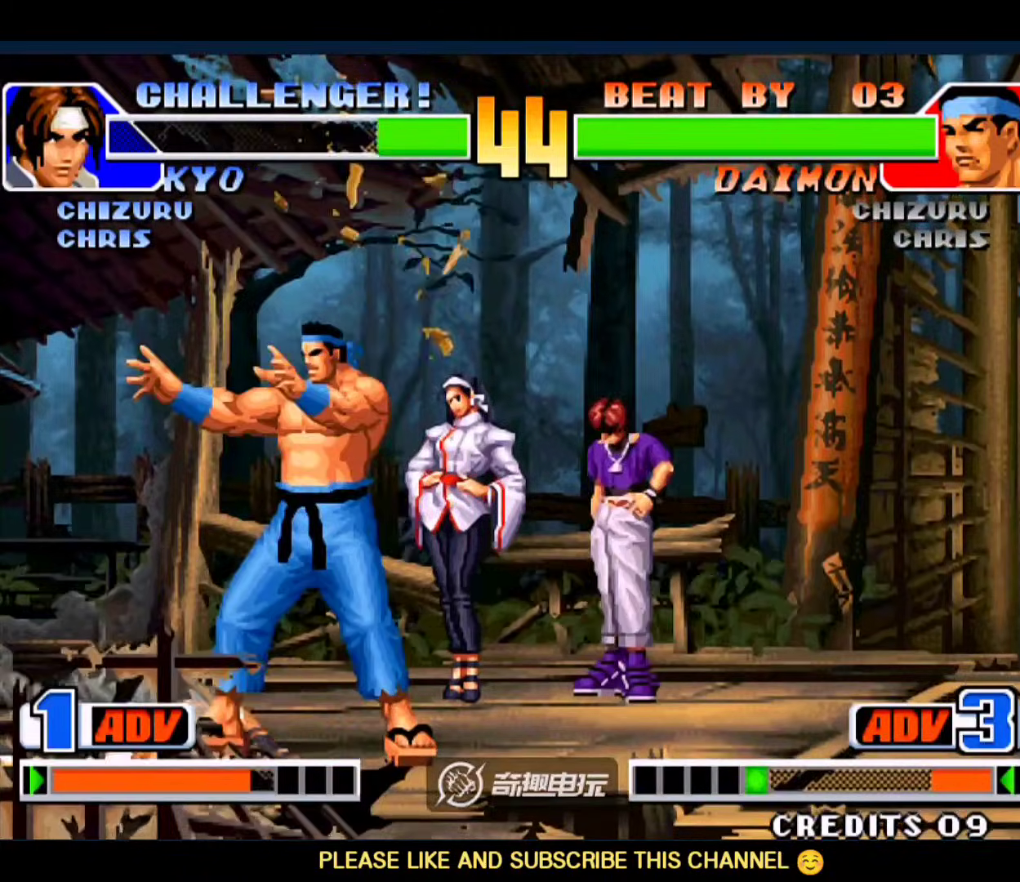
{"buttons": [], "left_stick": "down-left", "events": [[17, "A", "up"], [50, "C", "down"], [50, "D", "up"], [83, "B", "down"], [150, "A", "down"], [217, "D", "down"], [317, "C", "up"], [350, "B", "up"], [383, "A", "up"], [383, "D", "up"]]}
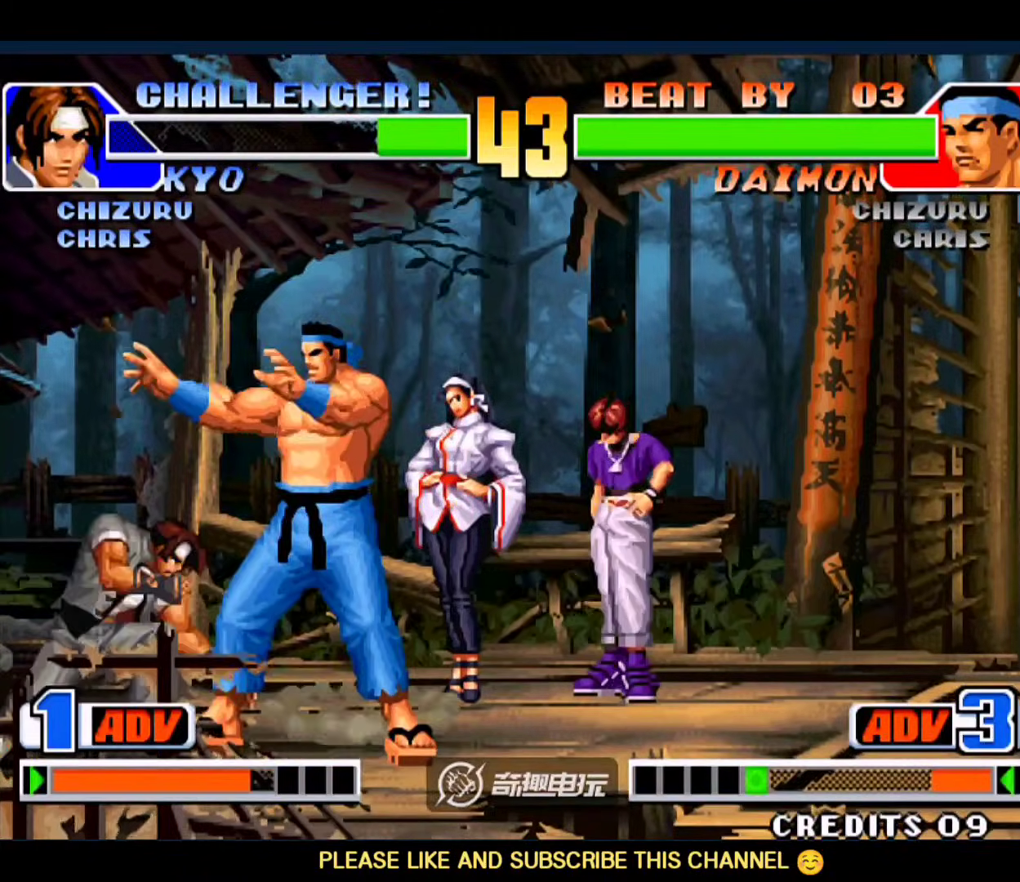
{"buttons": ["C"], "left_stick": "down-right", "events": [[150, "left_stick", "right"], [283, "left_stick", "down-right"], [383, "C", "down"]]}
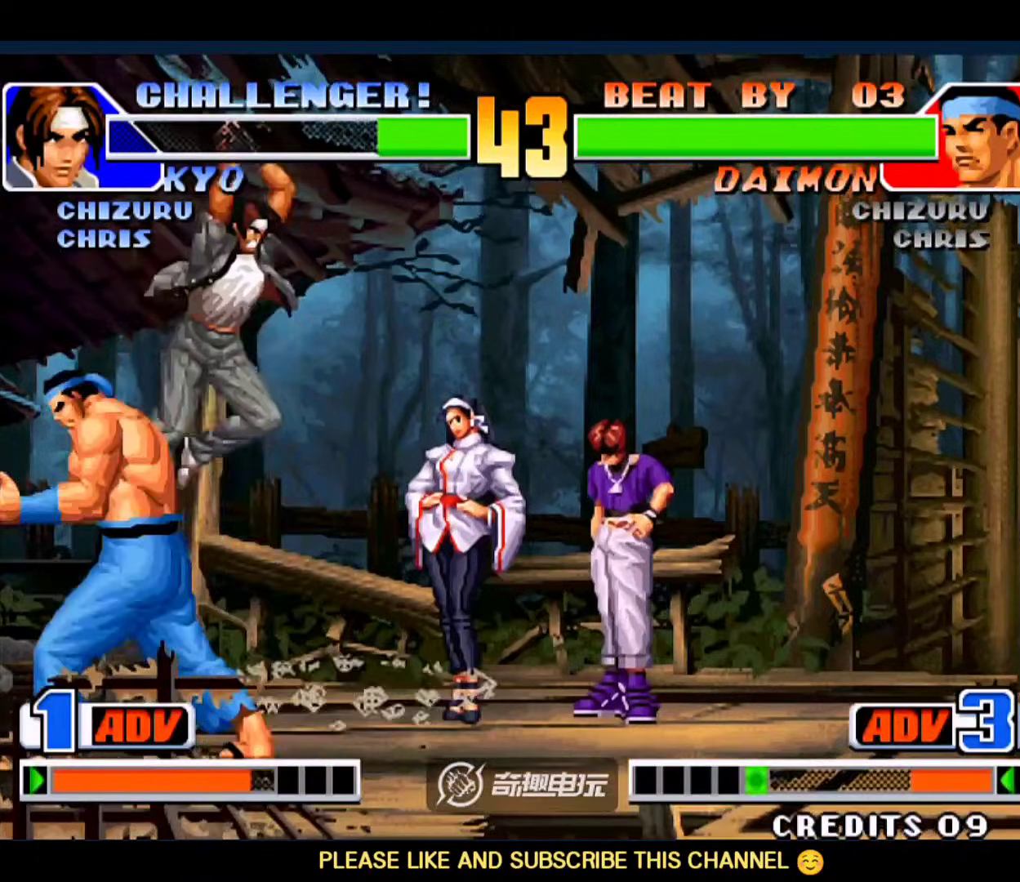
{"buttons": [], "left_stick": "left", "events": [[83, "C", "up"], [83, "left_stick", "right"], [350, "C", "down"], [450, "C", "up"], [450, "left_stick", "left"]]}